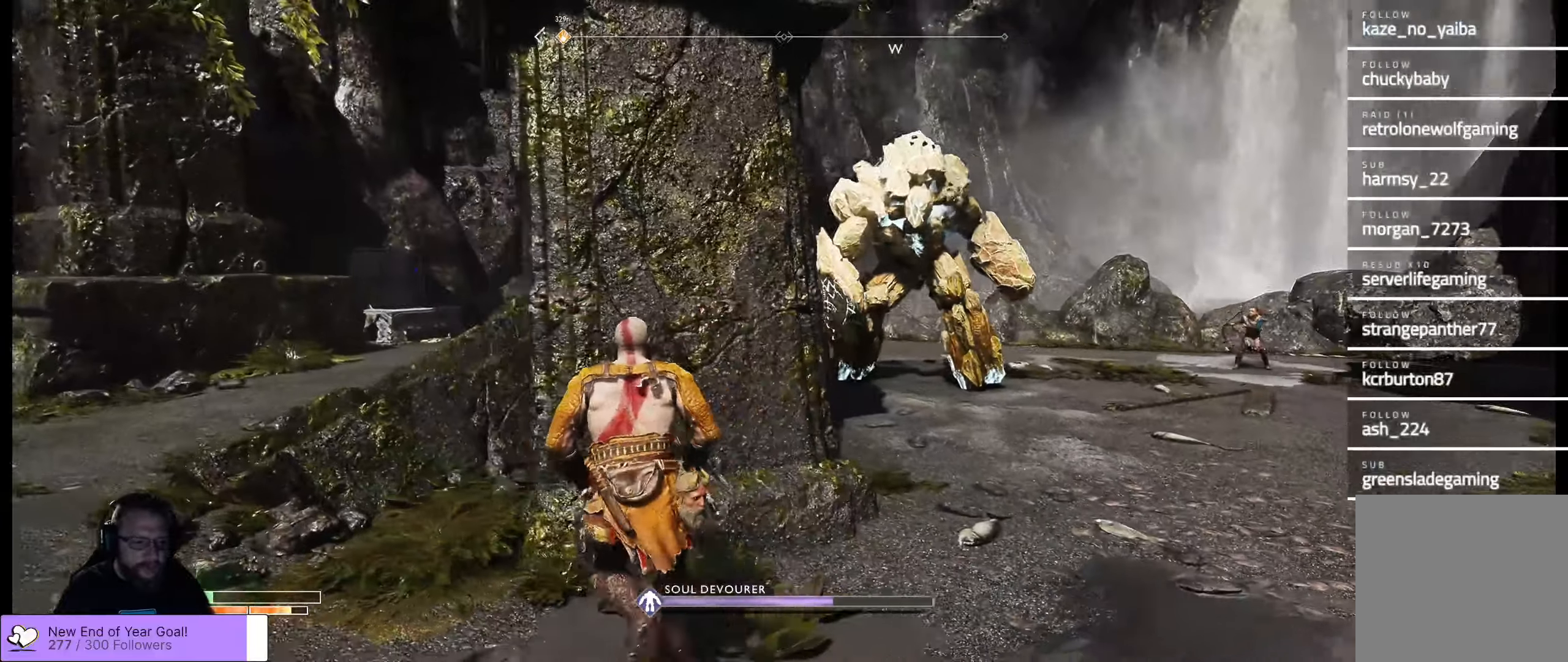
Gameplay with a controller (Xbox layout); each line is a JSON object with the inputs held at the frame after it (dt_ms = milliseconds from this image to that frame). "events" lists button and stick changes between this image and that frame as [ms after this image, input, new state], when the widget could be followed in between.
{"dt_ms": 500, "buttons": [], "left_stick": "down-right", "right_stick": "center", "events": [[283, "left_stick", "down-right"]]}
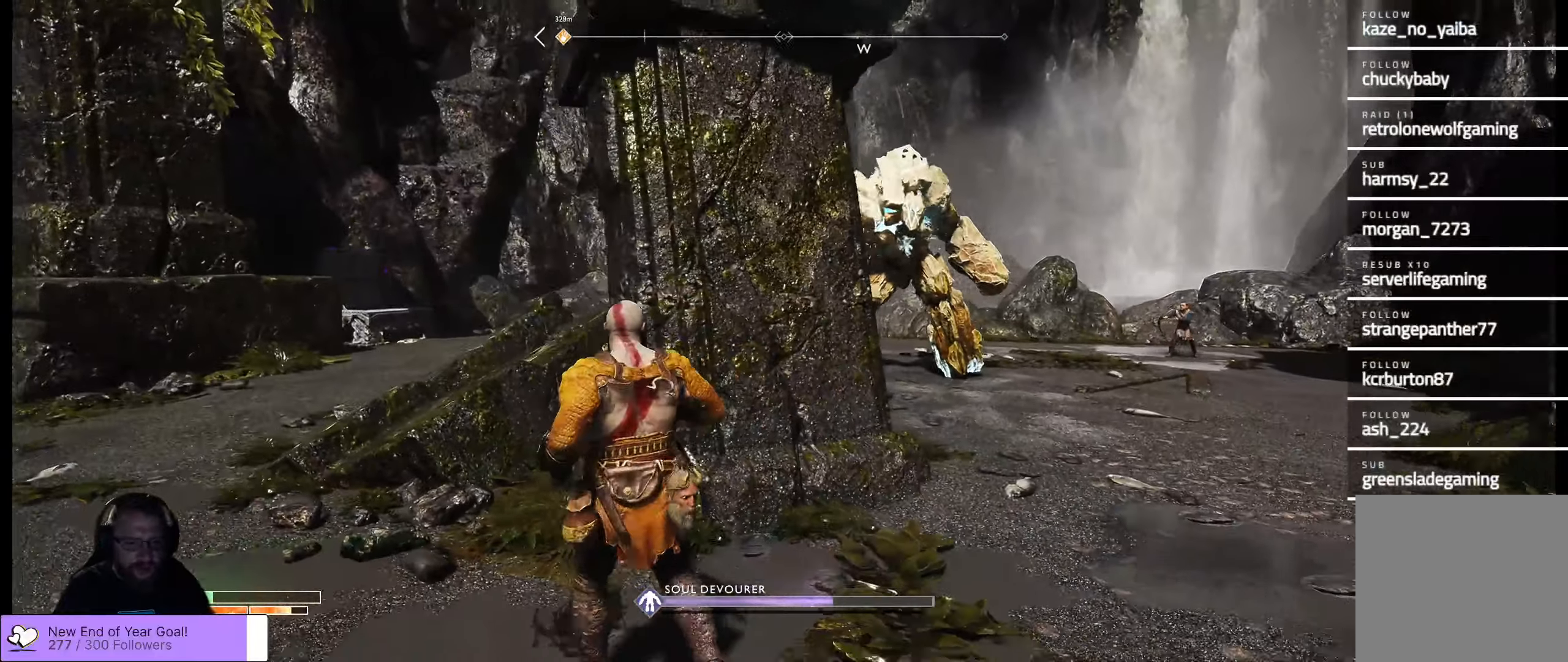
{"dt_ms": 500, "buttons": ["L2"], "left_stick": "up-left", "right_stick": "center", "events": [[16, "left_stick", "center"], [116, "L2", "down"], [483, "left_stick", "up-left"]]}
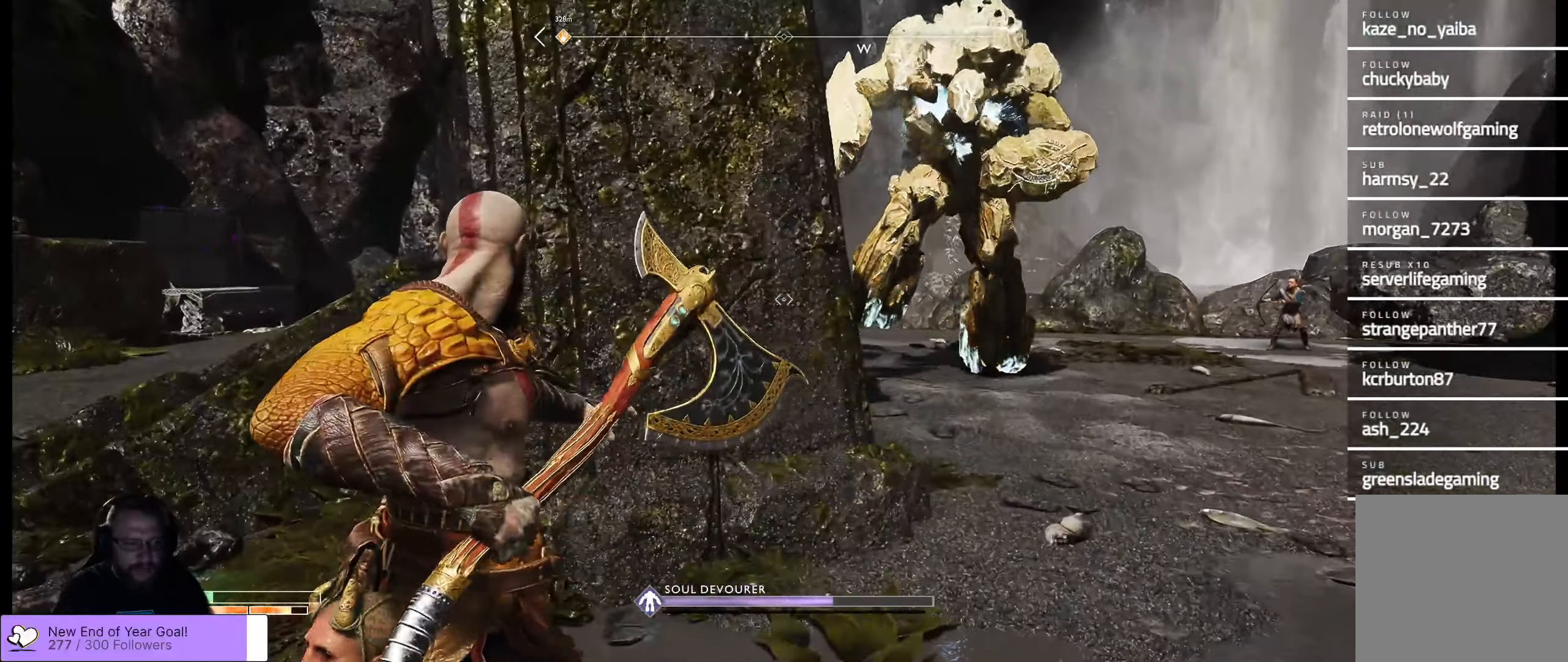
{"dt_ms": 500, "buttons": [], "left_stick": "up-left", "right_stick": "center", "events": [[66, "L2", "up"]]}
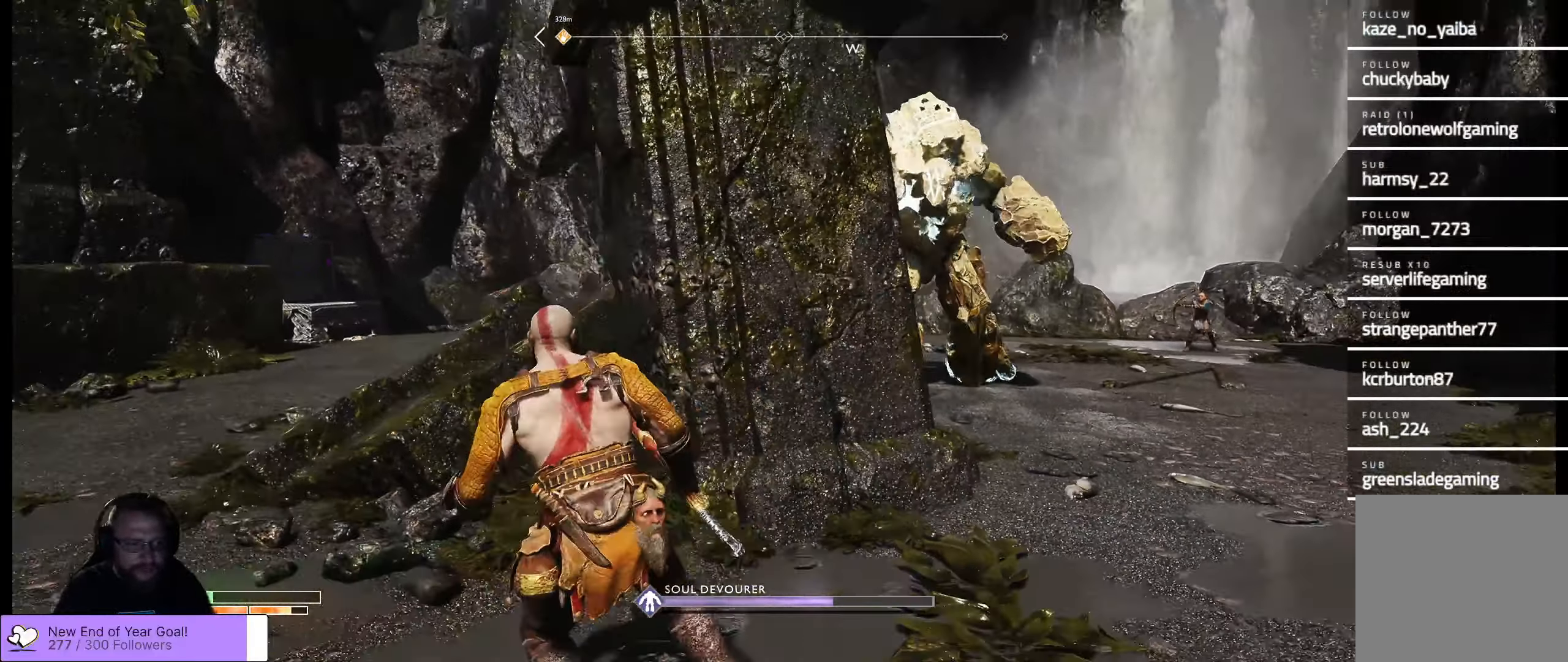
{"dt_ms": 500, "buttons": [], "left_stick": "up-left", "right_stick": "center", "events": [[333, "left_stick", "center"], [383, "left_stick", "up-left"]]}
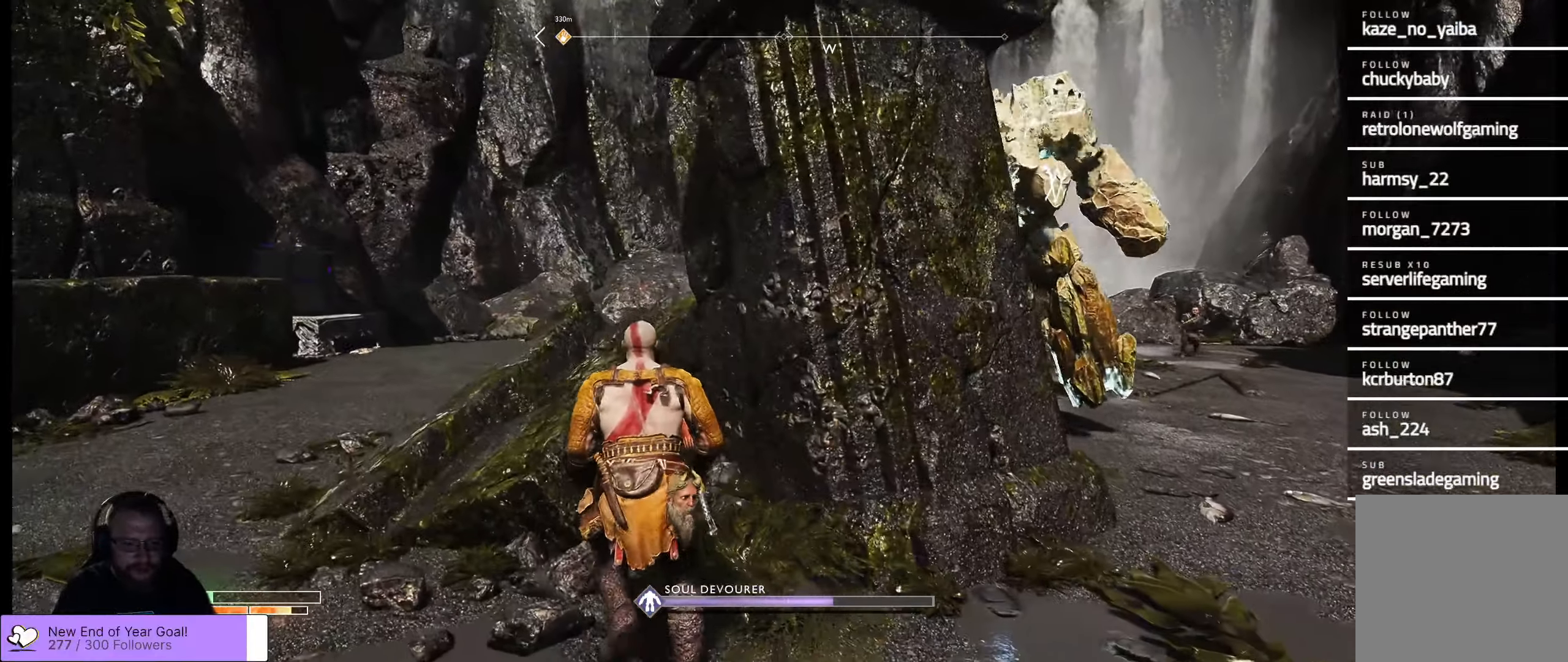
{"dt_ms": 500, "buttons": [], "left_stick": "up-left", "right_stick": "center", "events": []}
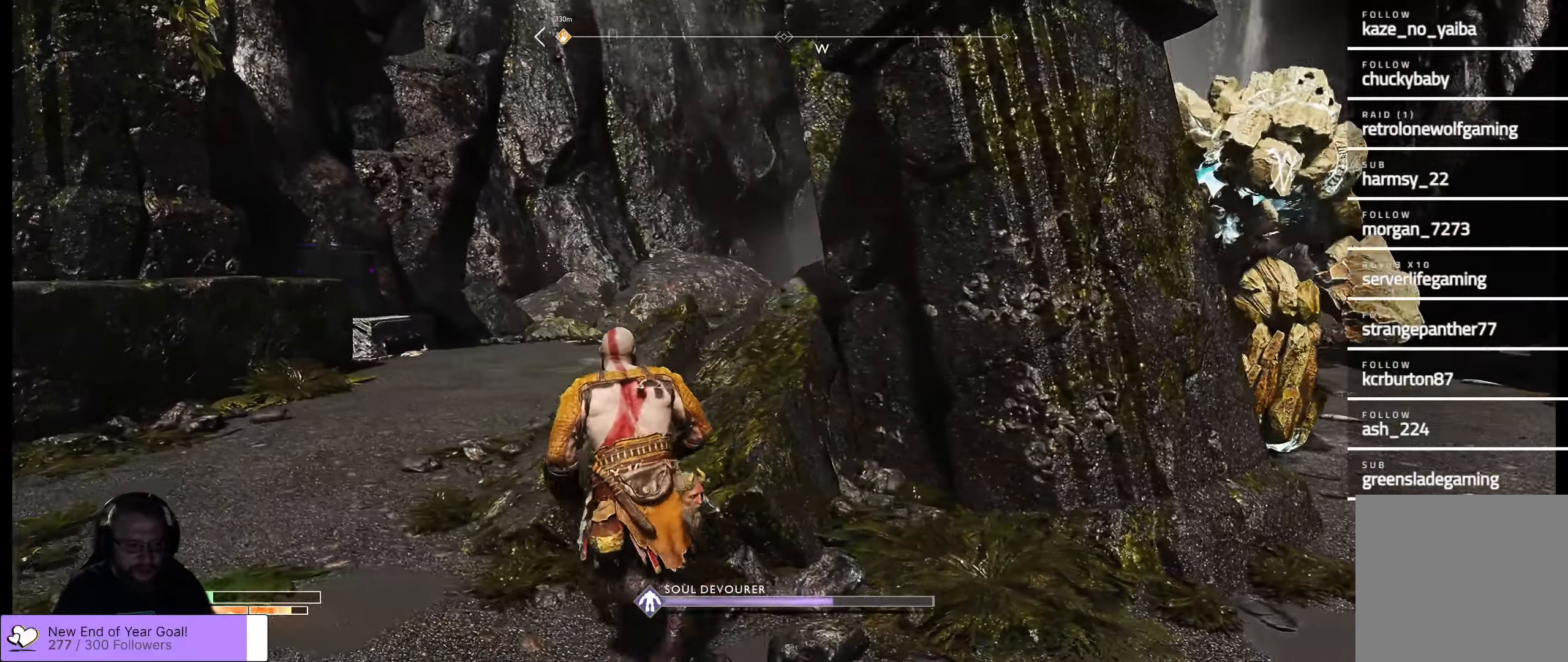
{"dt_ms": 500, "buttons": [], "left_stick": "up", "right_stick": "right", "events": [[400, "left_stick", "up"], [450, "right_stick", "right"]]}
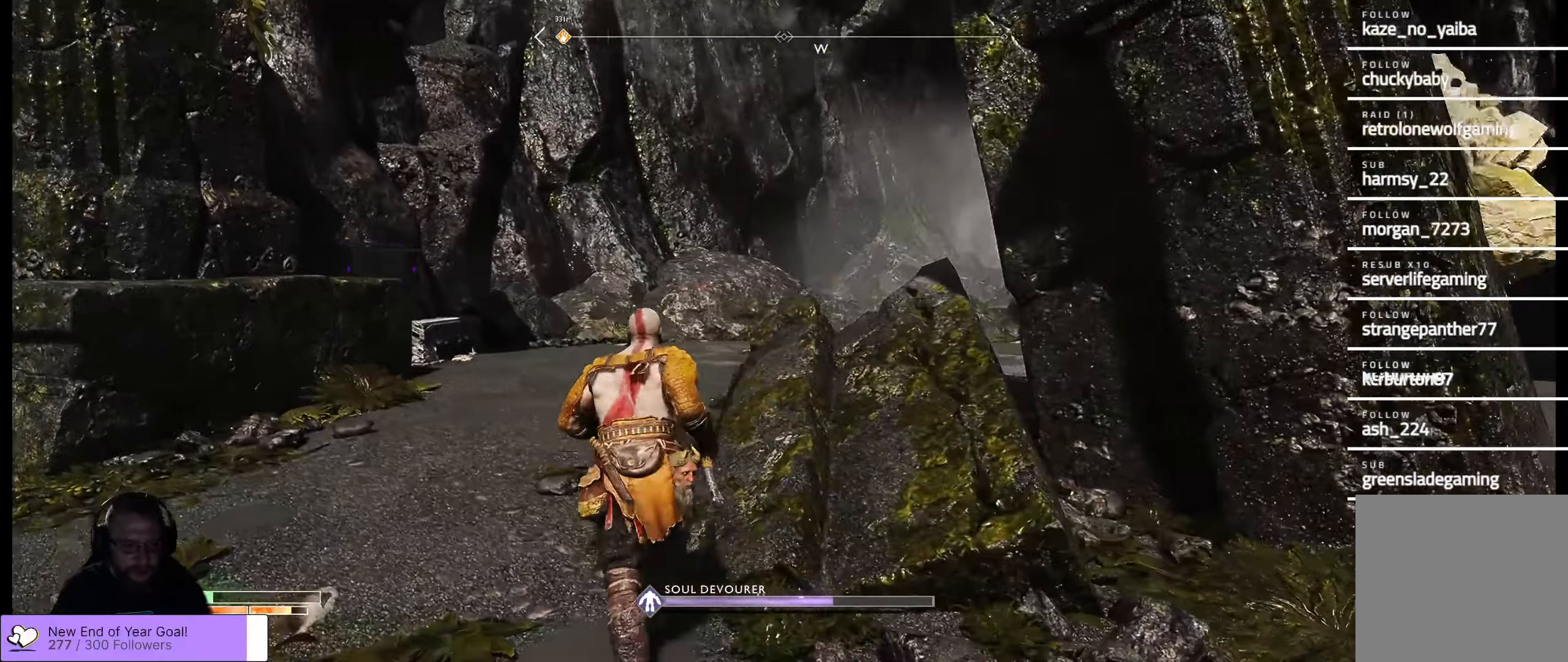
{"dt_ms": 500, "buttons": [], "left_stick": "center", "right_stick": "center", "events": [[416, "left_stick", "center"], [416, "right_stick", "center"]]}
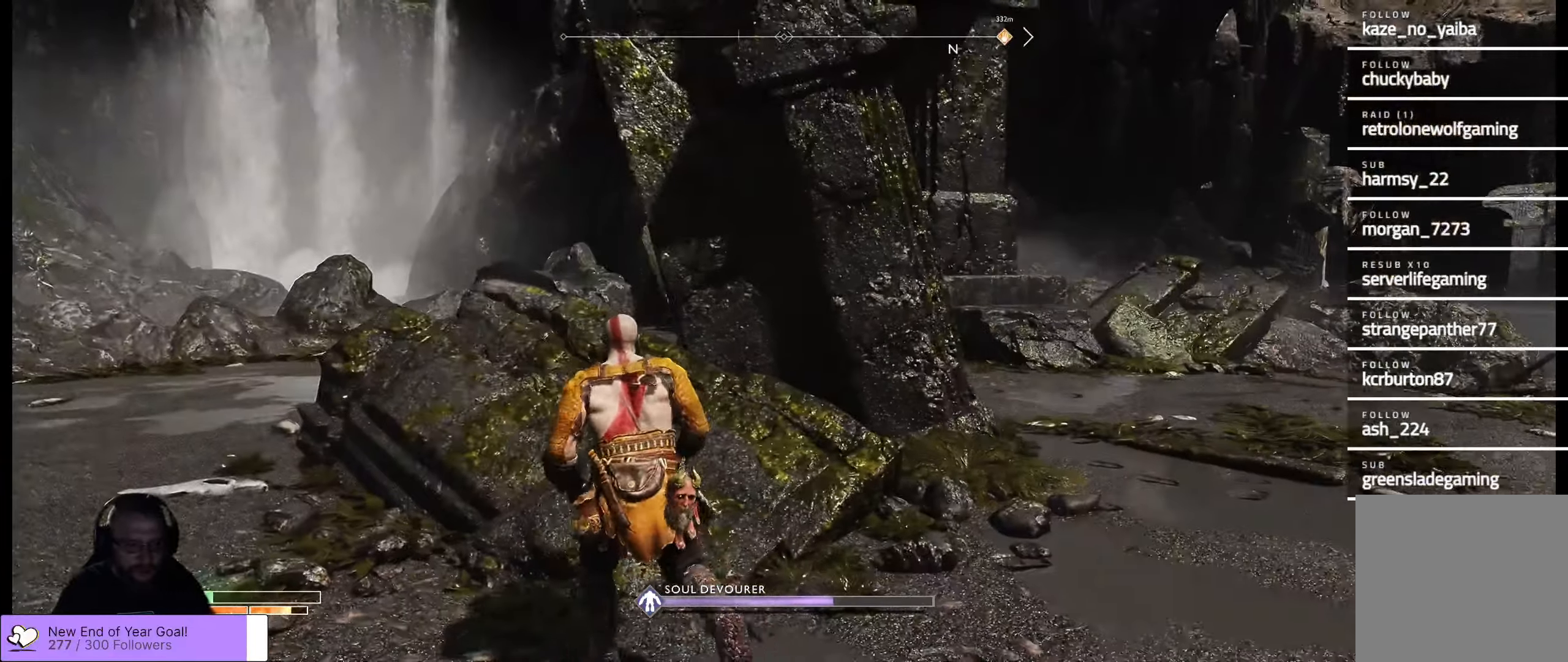
{"dt_ms": 500, "buttons": [], "left_stick": "down-left", "right_stick": "down-left", "events": [[116, "right_stick", "down-left"], [266, "left_stick", "down-left"]]}
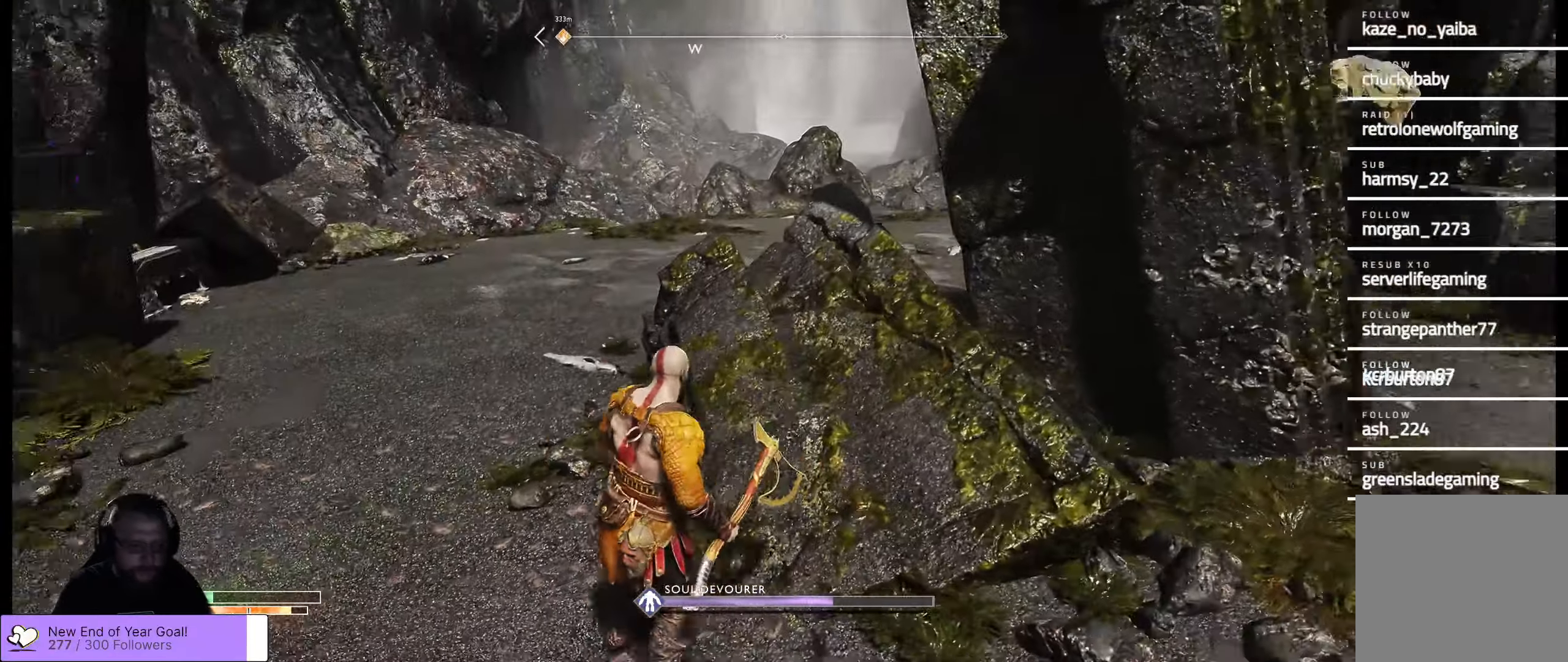
{"dt_ms": 500, "buttons": [], "left_stick": "center", "right_stick": "up-right", "events": [[66, "left_stick", "center"], [150, "right_stick", "center"], [483, "right_stick", "up-right"]]}
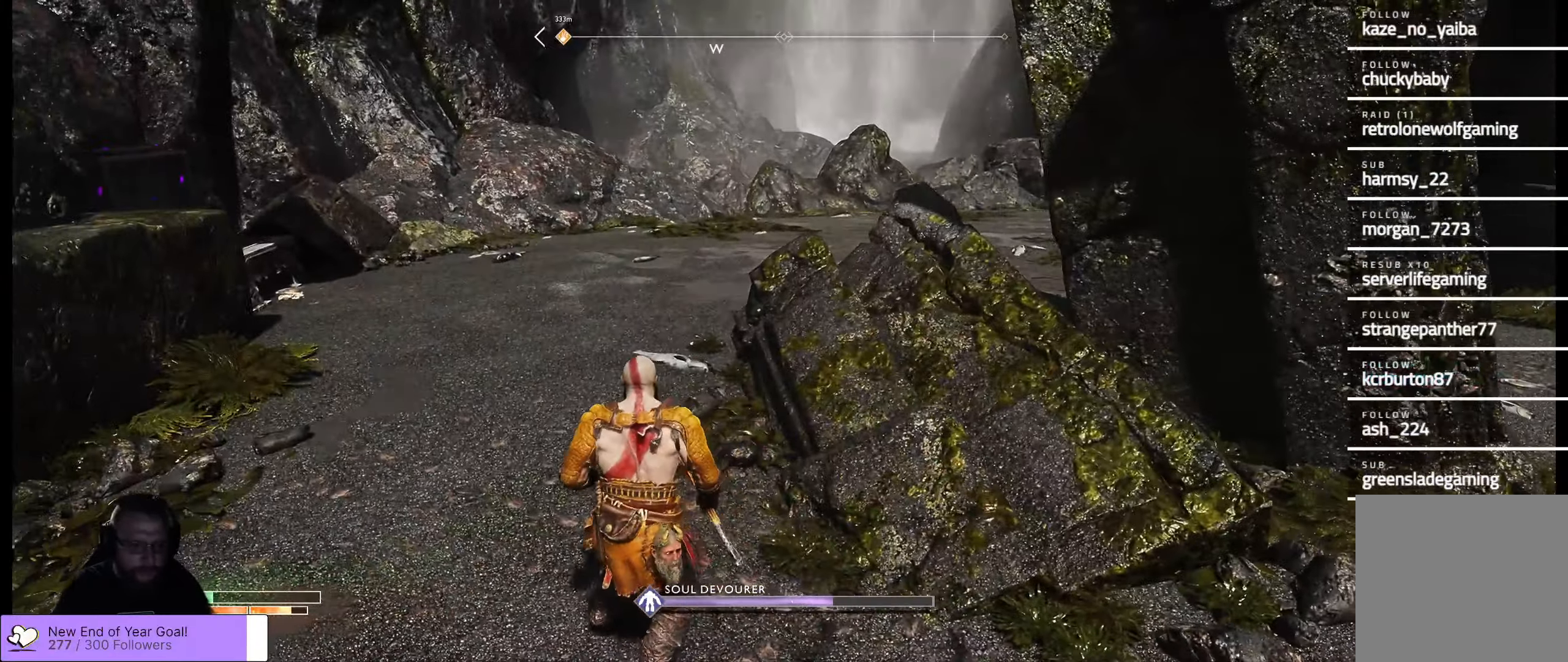
{"dt_ms": 500, "buttons": [], "left_stick": "center", "right_stick": "center", "events": [[116, "left_stick", "right"], [333, "left_stick", "center"], [350, "right_stick", "center"]]}
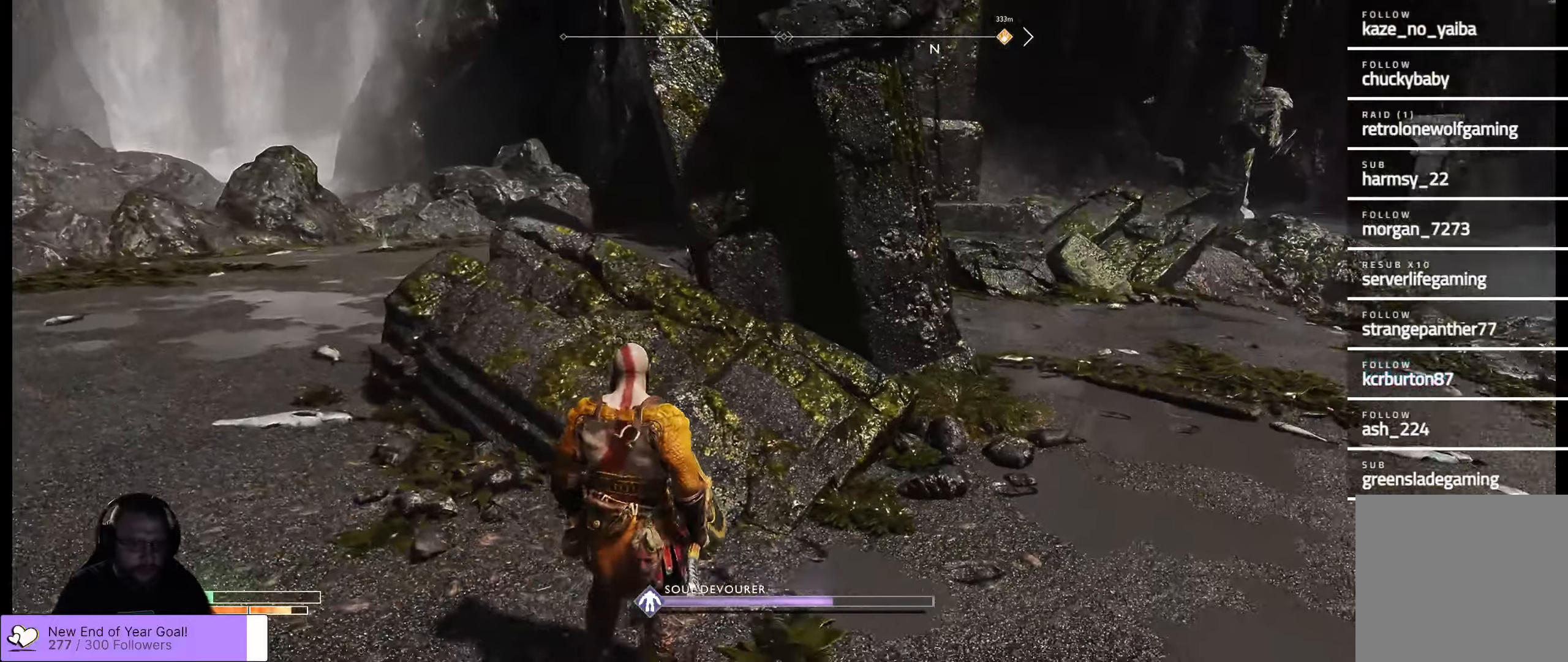
{"dt_ms": 500, "buttons": [], "left_stick": "left", "right_stick": "up-right", "events": [[150, "right_stick", "up-right"], [167, "left_stick", "left"]]}
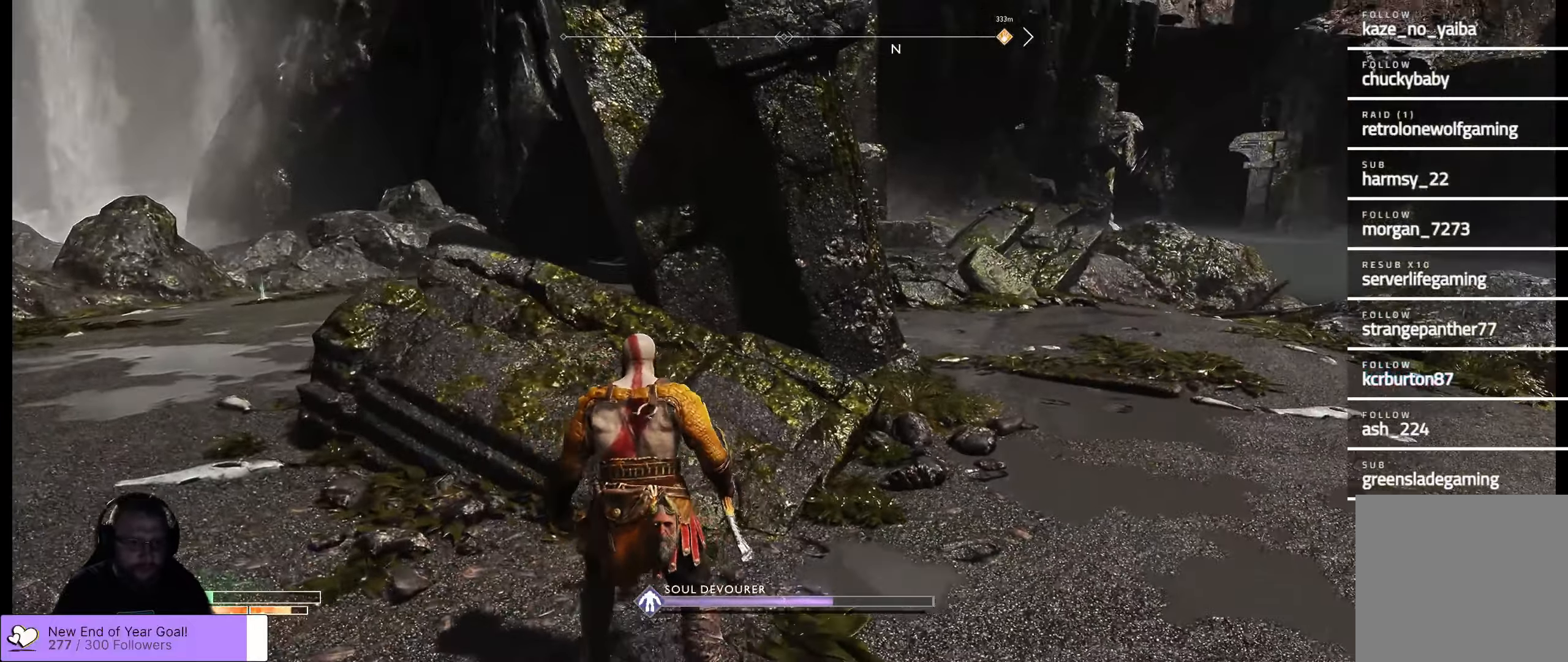
{"dt_ms": 500, "buttons": [], "left_stick": "up-left", "right_stick": "up-right", "events": [[100, "left_stick", "up-left"]]}
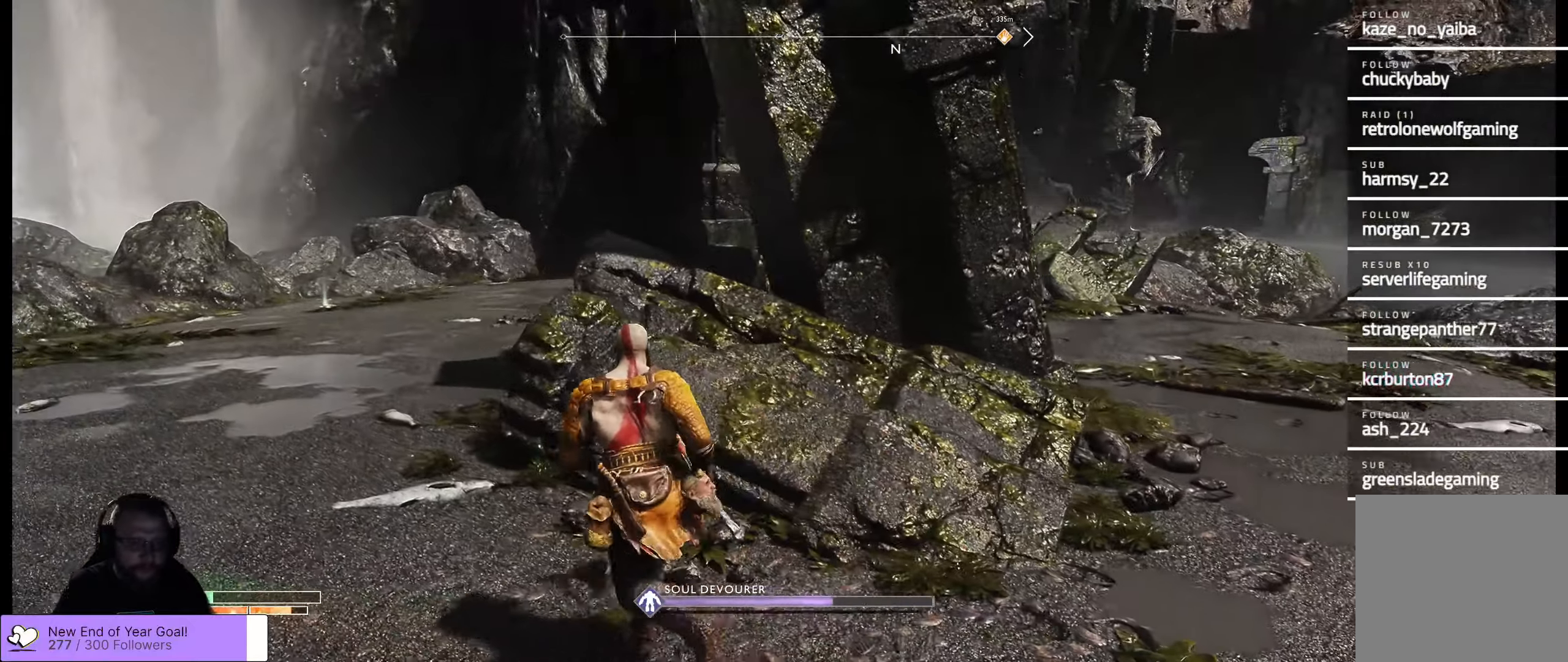
{"dt_ms": 500, "buttons": [], "left_stick": "up-left", "right_stick": "up-right", "events": []}
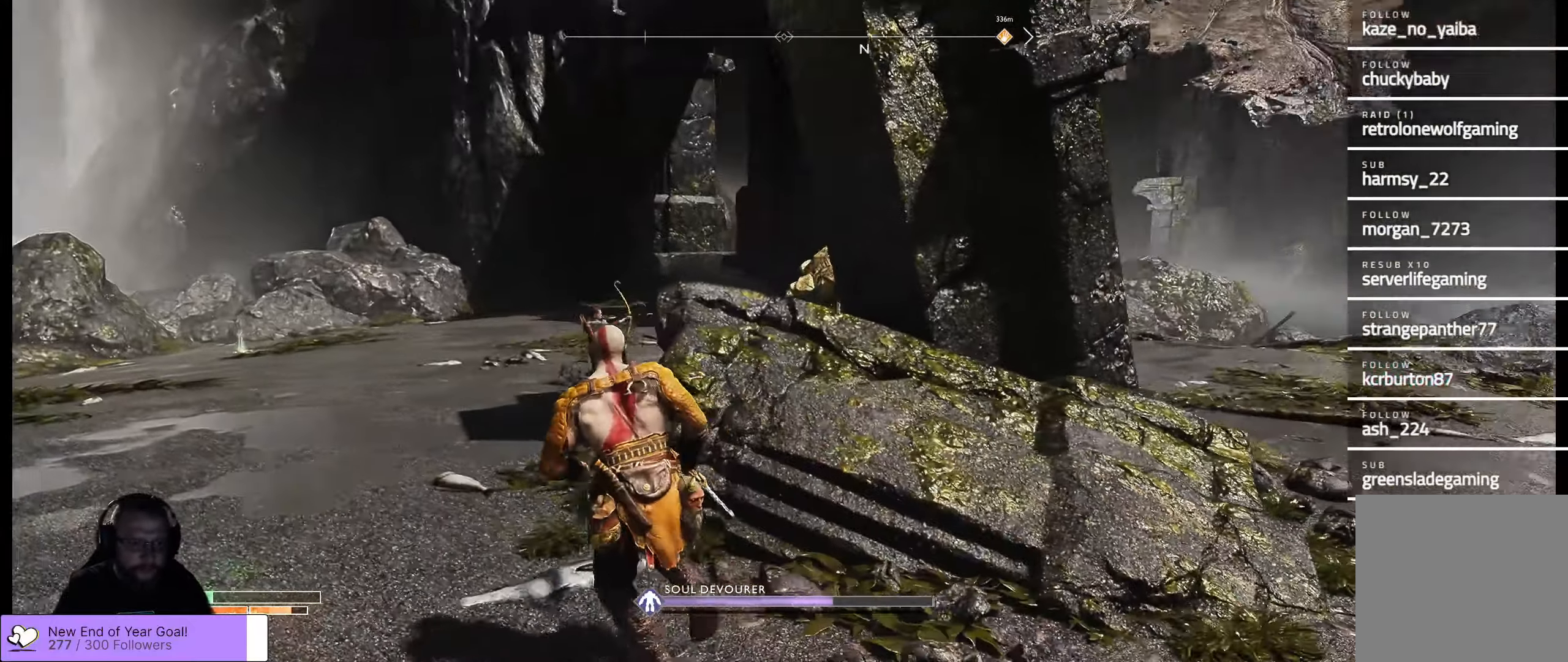
{"dt_ms": 500, "buttons": ["L2", "R2"], "left_stick": "down", "right_stick": "up", "events": [[17, "left_stick", "center"], [167, "L2", "down"], [350, "left_stick", "down"], [367, "right_stick", "center"], [433, "R2", "down"], [433, "right_stick", "up"]]}
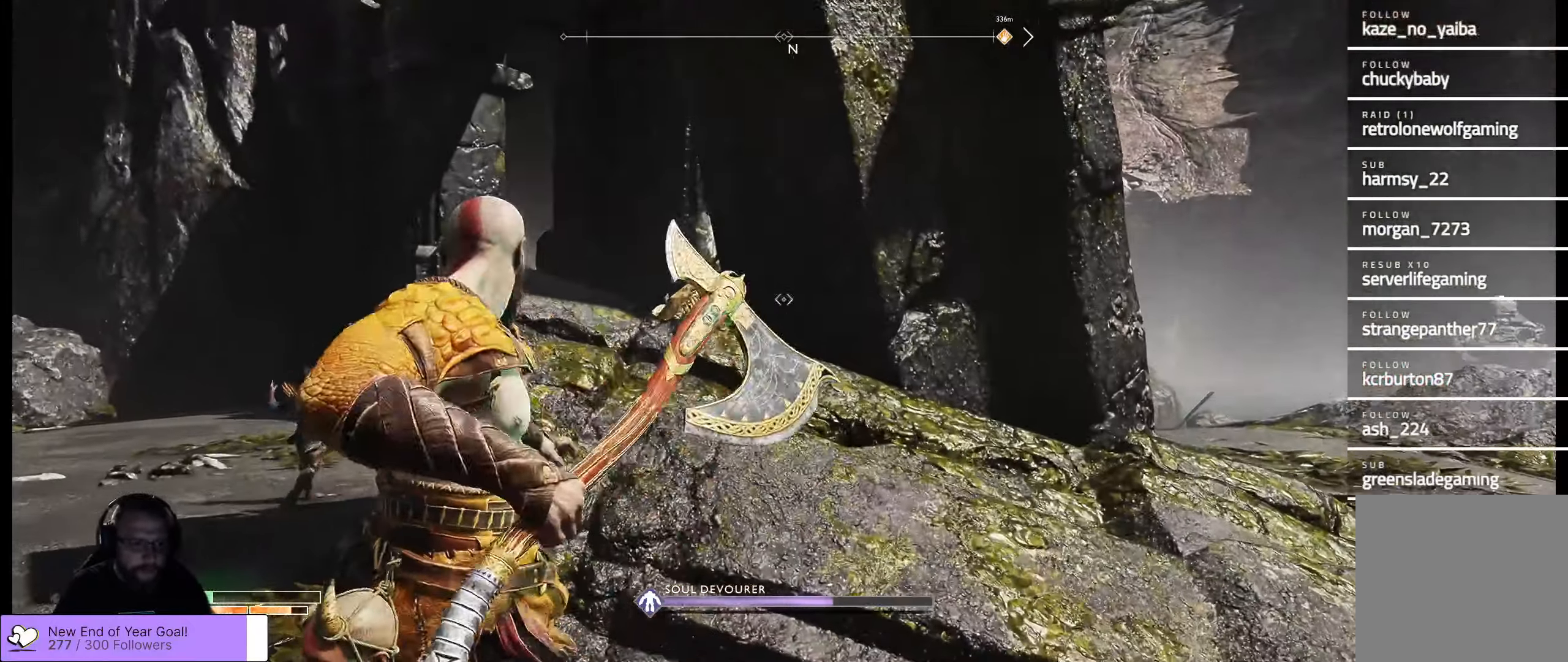
{"dt_ms": 500, "buttons": ["L2", "R2"], "left_stick": "left", "right_stick": "up", "events": [[167, "left_stick", "down-left"], [433, "left_stick", "left"]]}
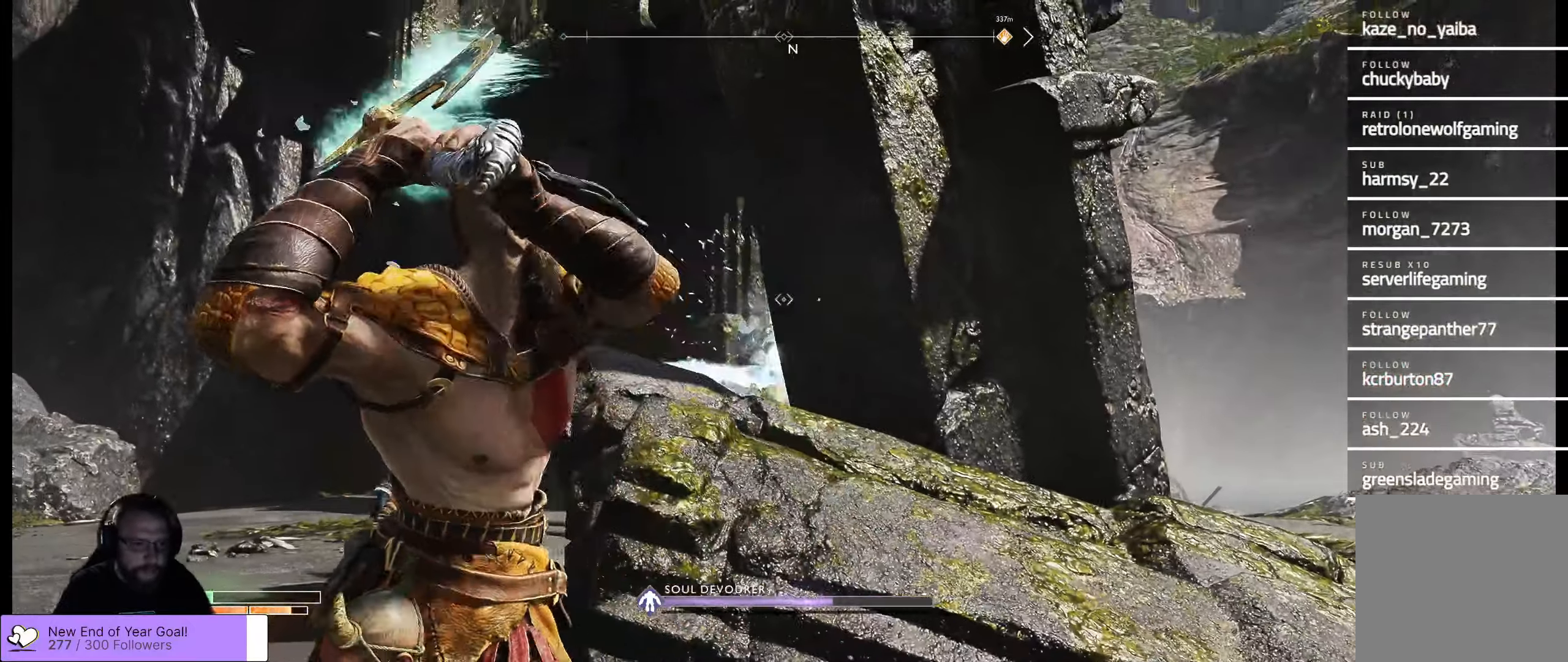
{"dt_ms": 500, "buttons": ["L2", "R2"], "left_stick": "up-left", "right_stick": "down-right", "events": [[17, "left_stick", "up-left"], [17, "right_stick", "center"], [250, "right_stick", "down"], [467, "right_stick", "down-right"]]}
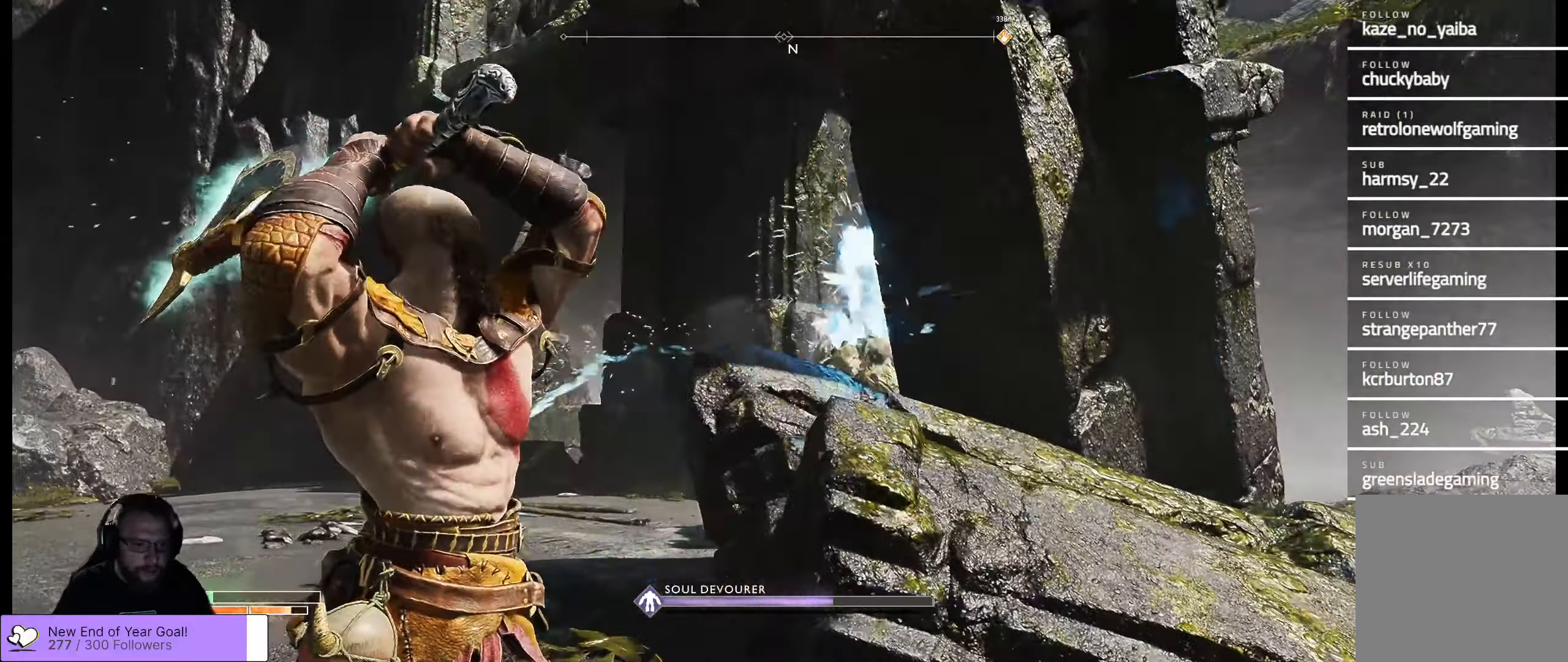
{"dt_ms": 500, "buttons": ["L2", "R2"], "left_stick": "center", "right_stick": "right", "events": [[83, "right_stick", "right"], [500, "left_stick", "center"]]}
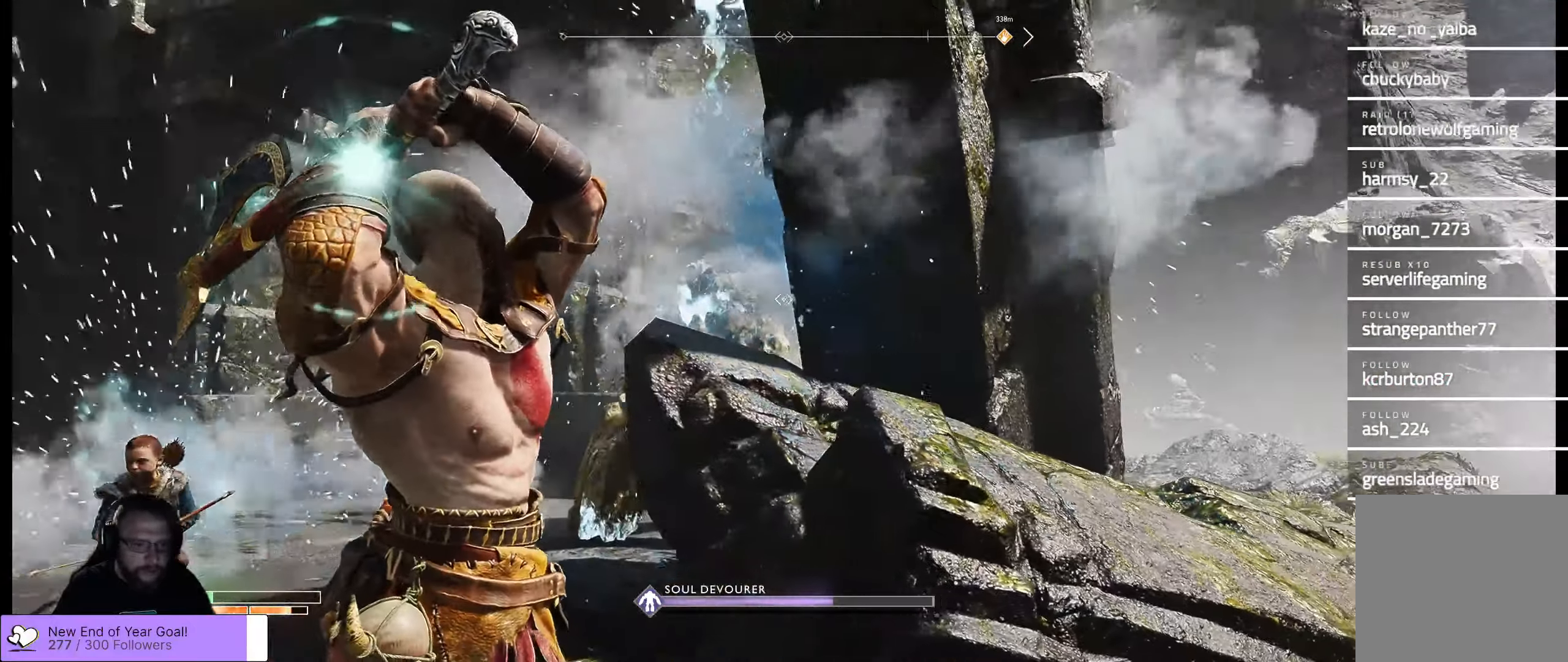
{"dt_ms": 500, "buttons": ["L2"], "left_stick": "center", "right_stick": "center", "events": [[50, "right_stick", "center"], [83, "left_stick", "left"], [233, "right_stick", "left"], [383, "R2", "up"], [383, "left_stick", "center"], [417, "right_stick", "down"], [483, "right_stick", "center"]]}
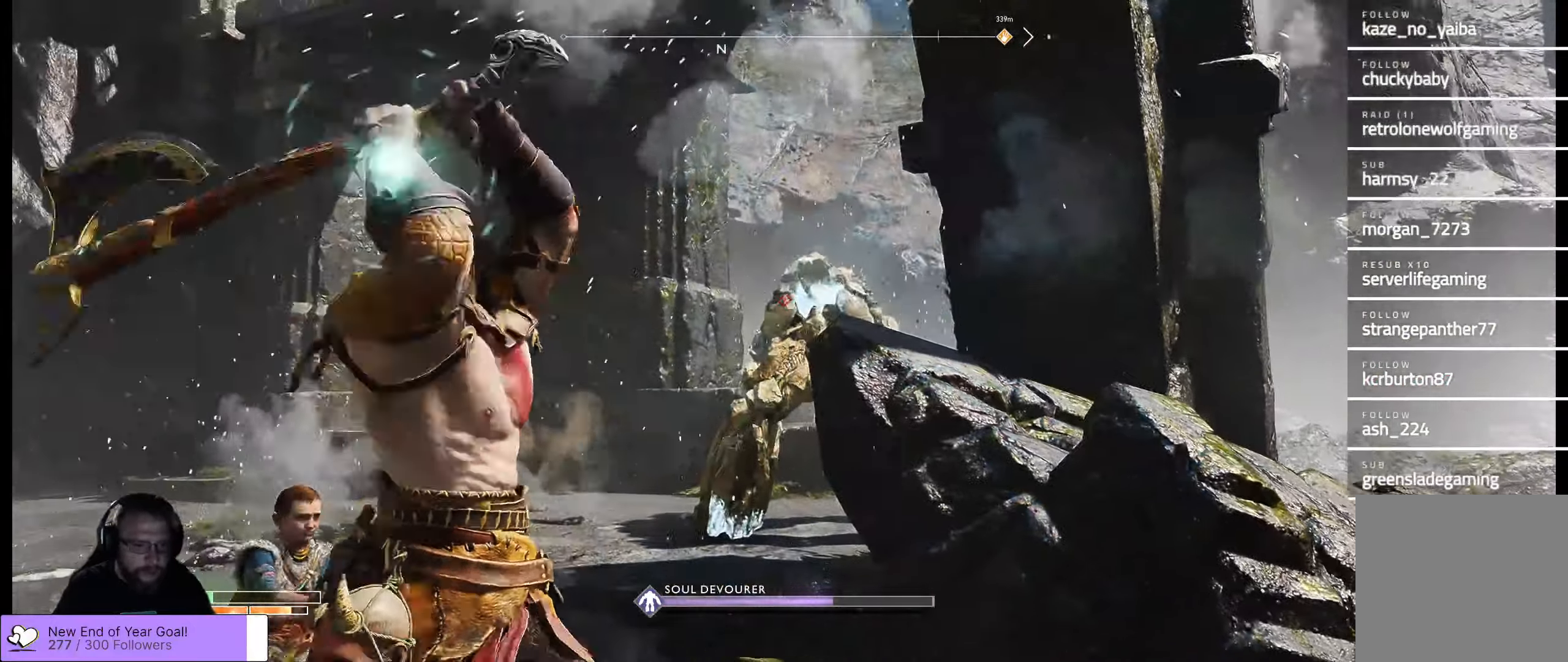
{"dt_ms": 500, "buttons": ["L2"], "left_stick": "center", "right_stick": "center", "events": [[233, "left_stick", "right"], [317, "left_stick", "center"]]}
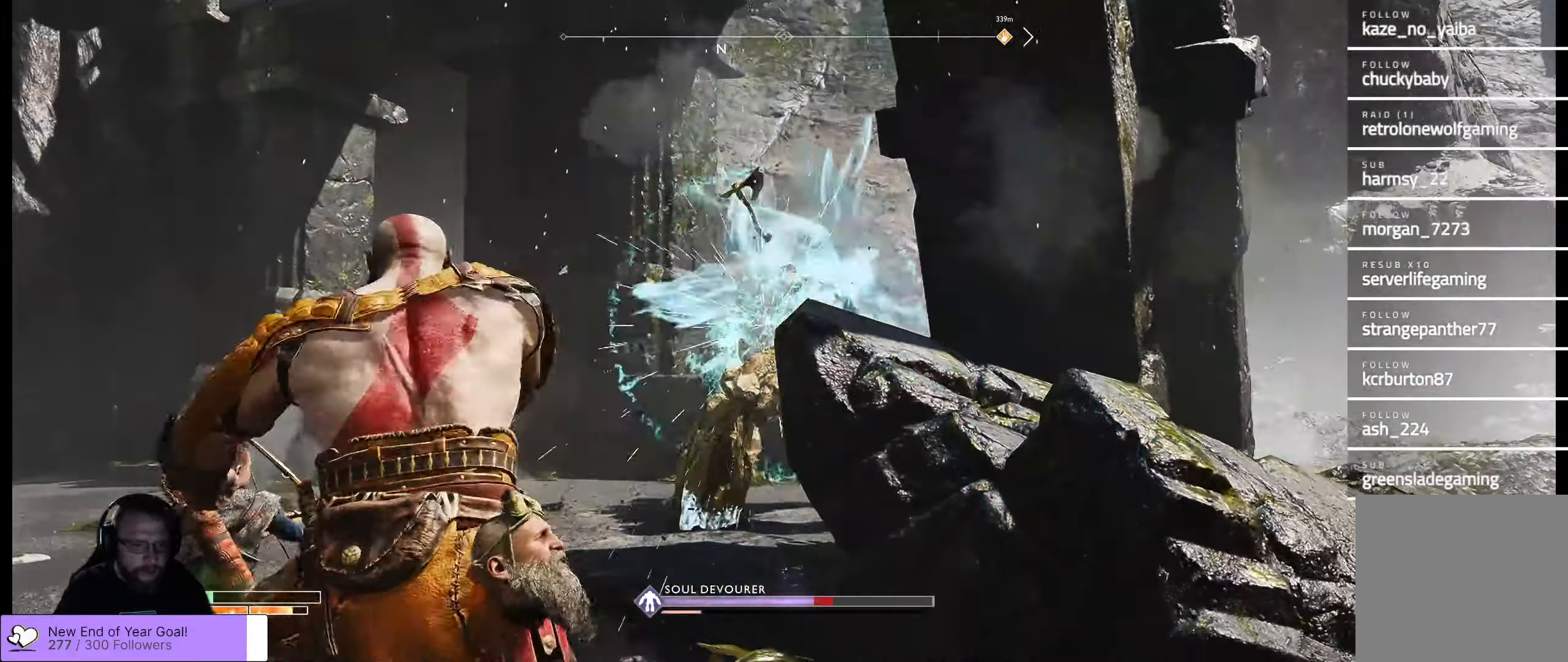
{"dt_ms": 500, "buttons": [], "left_stick": "up", "right_stick": "center", "events": [[133, "left_stick", "right"], [367, "Y", "down"], [450, "left_stick", "up"], [500, "L2", "up"], [500, "Y", "up"]]}
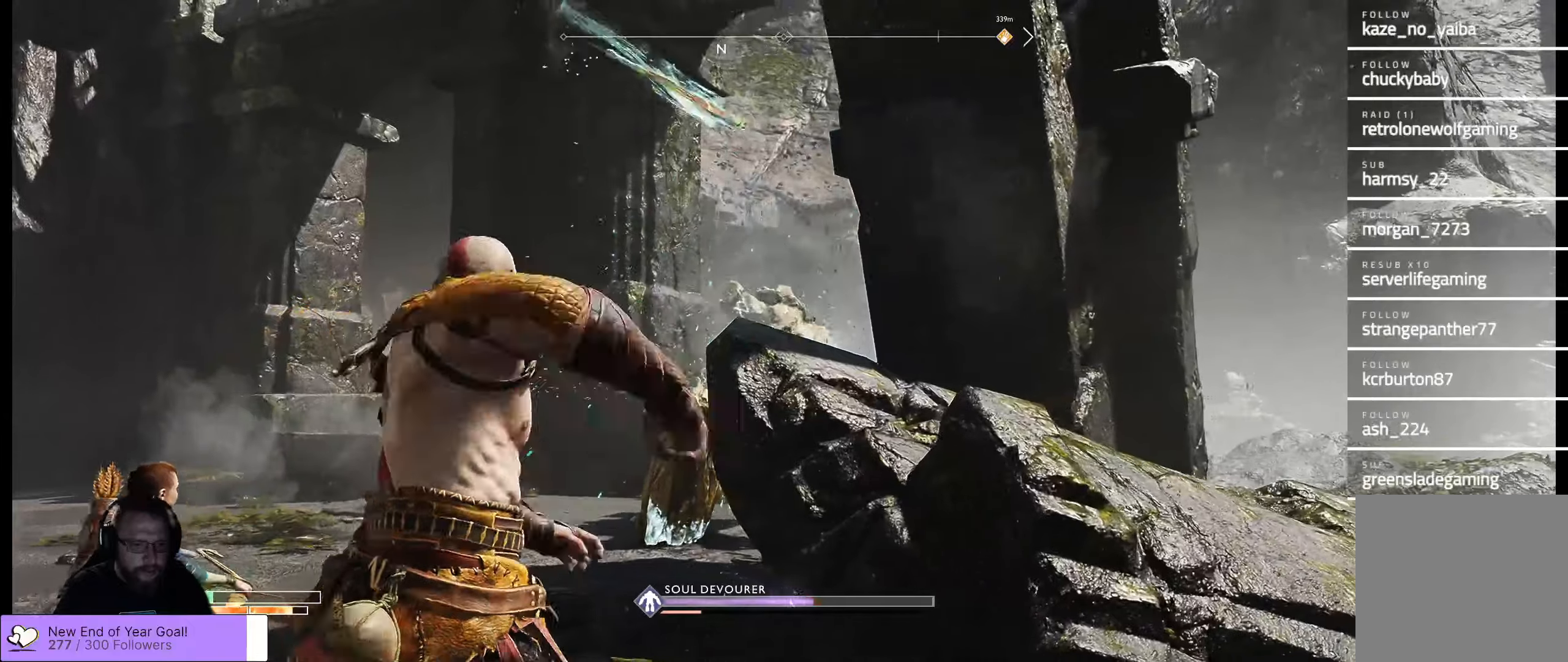
{"dt_ms": 500, "buttons": ["L3"], "left_stick": "up-left", "right_stick": "down", "events": [[100, "left_stick", "right"], [234, "left_stick", "up"], [250, "right_stick", "down"], [417, "L3", "down"], [500, "left_stick", "up-left"]]}
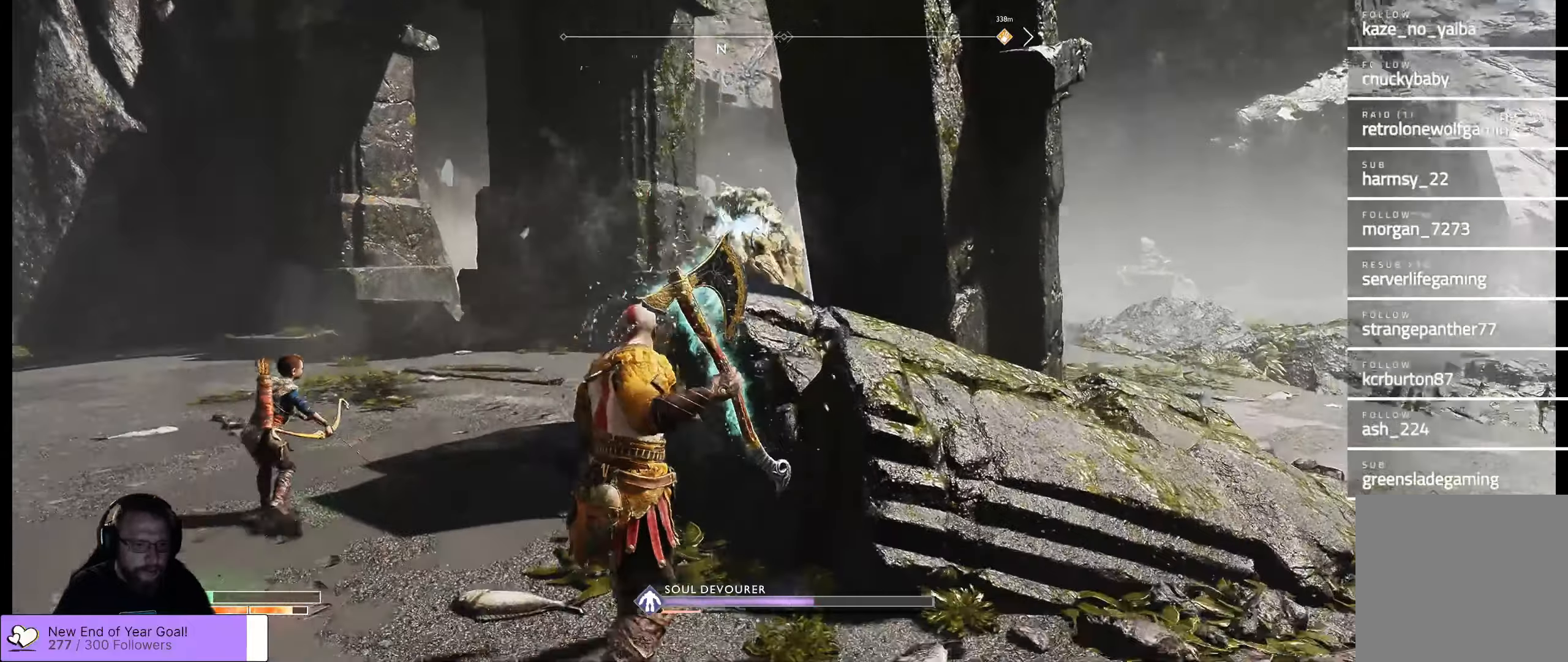
{"dt_ms": 500, "buttons": [], "left_stick": "up-left", "right_stick": "center", "events": [[167, "L3", "up"], [234, "right_stick", "center"]]}
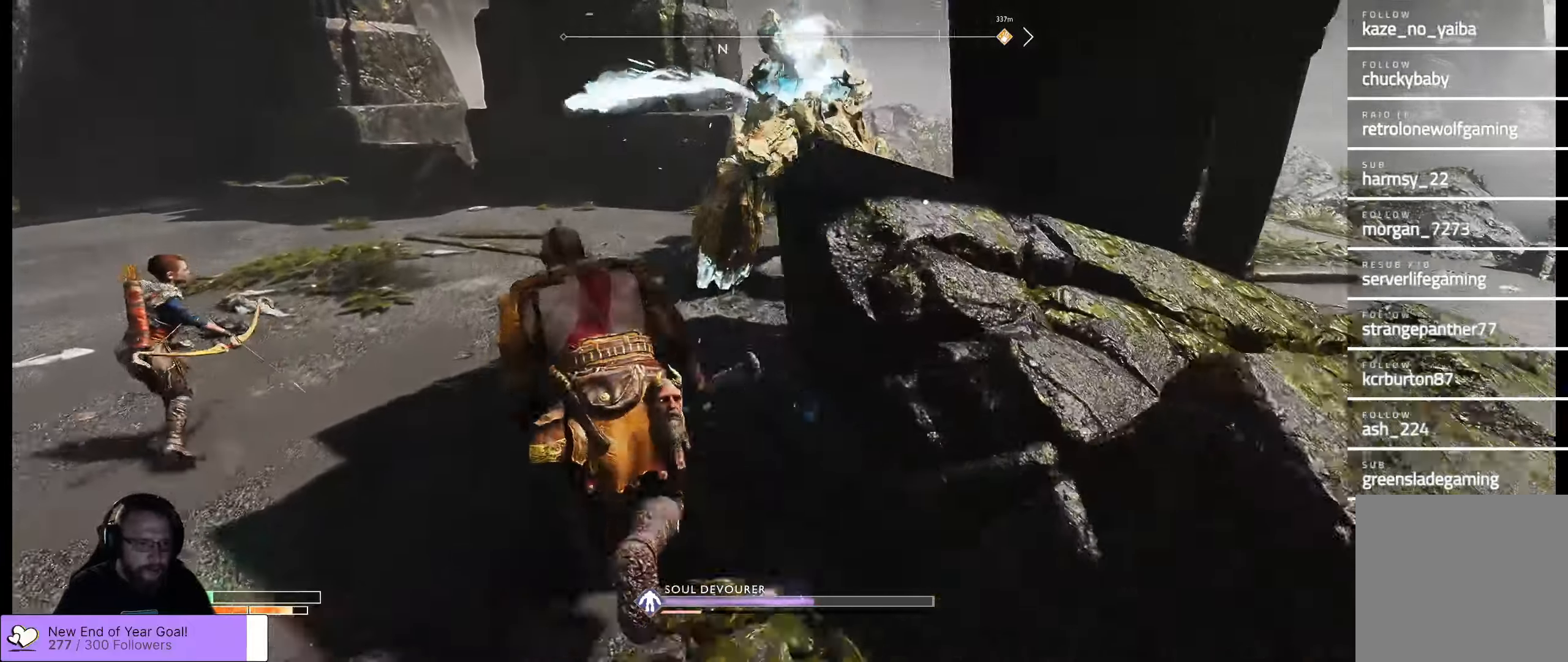
{"dt_ms": 1000, "buttons": [], "left_stick": "down-left", "right_stick": "left"}
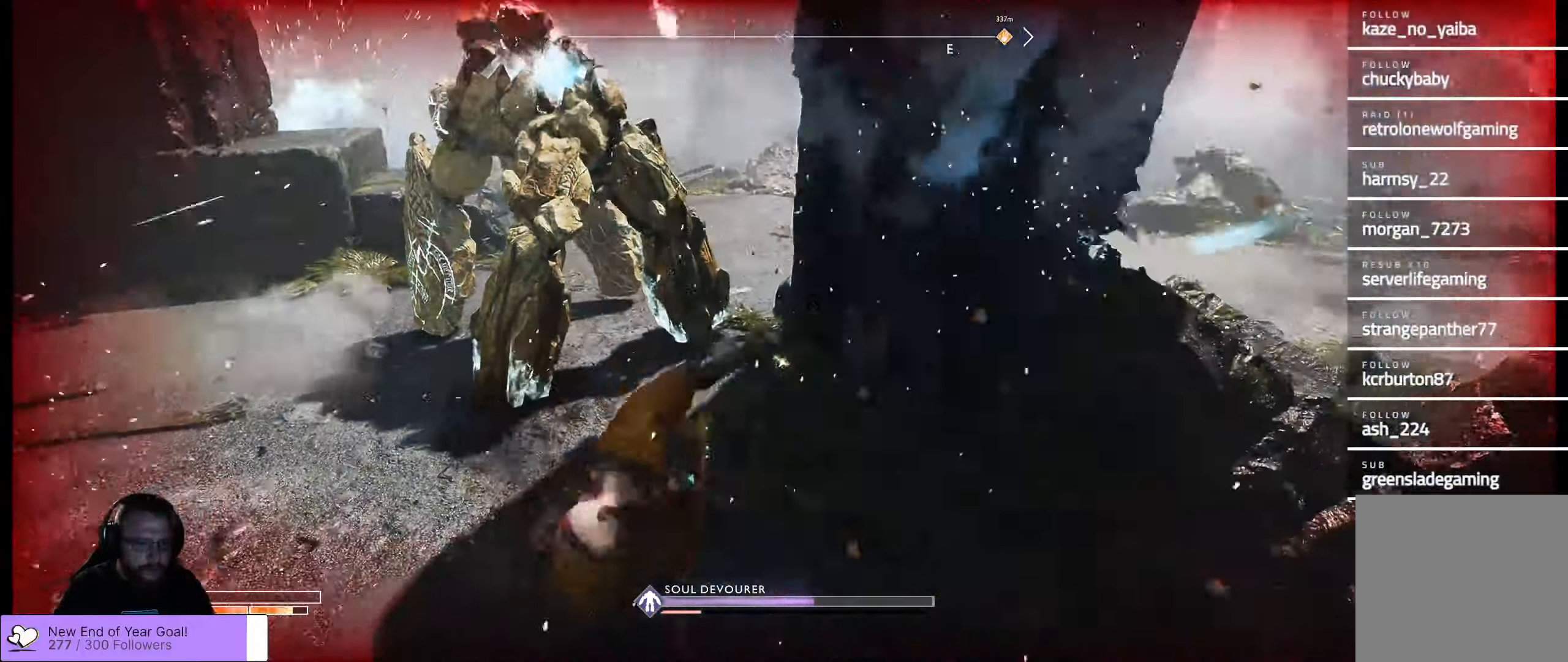
{"dt_ms": 500, "buttons": [], "left_stick": "up-left", "right_stick": "left", "events": [[67, "right_stick", "center"], [300, "right_stick", "left"], [467, "left_stick", "up-left"]]}
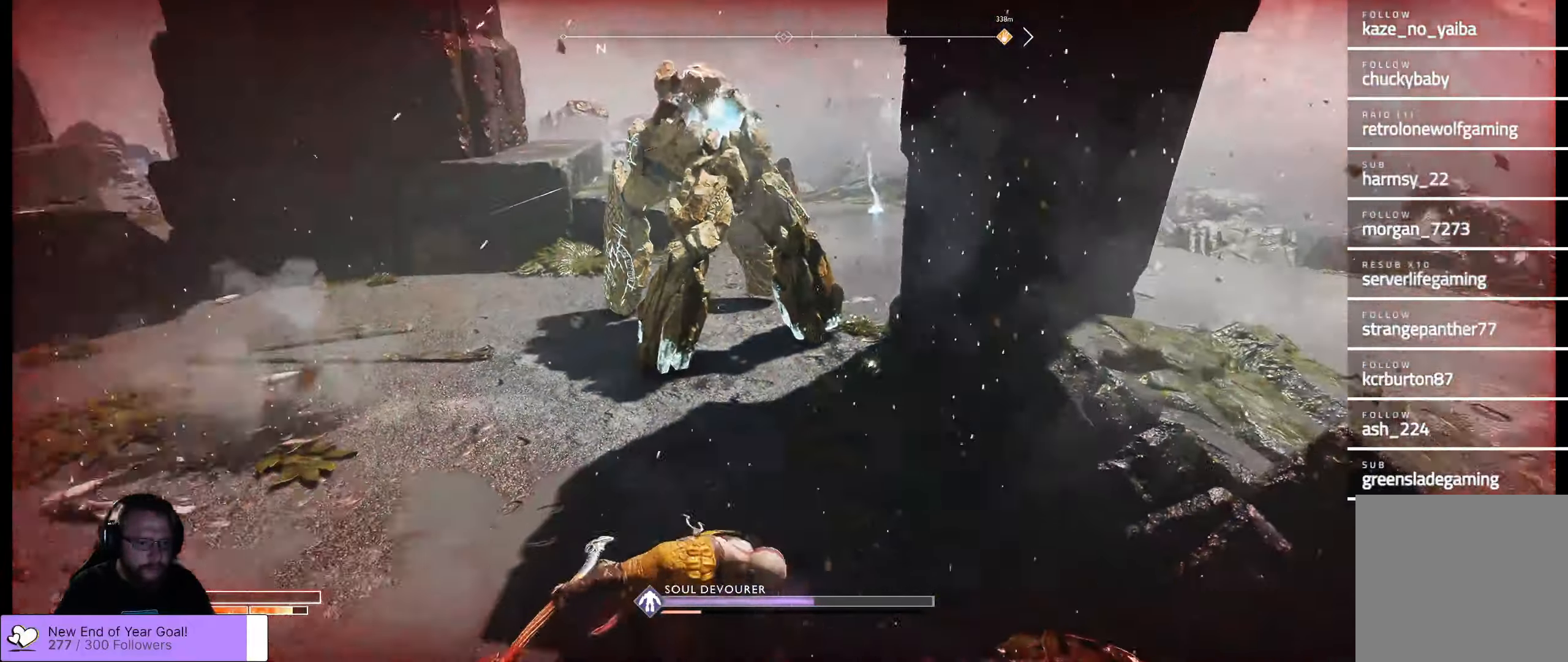
{"dt_ms": 500, "buttons": [], "left_stick": "up-left", "right_stick": "left", "events": [[184, "right_stick", "center"], [200, "left_stick", "center"], [284, "left_stick", "up-left"], [417, "right_stick", "left"]]}
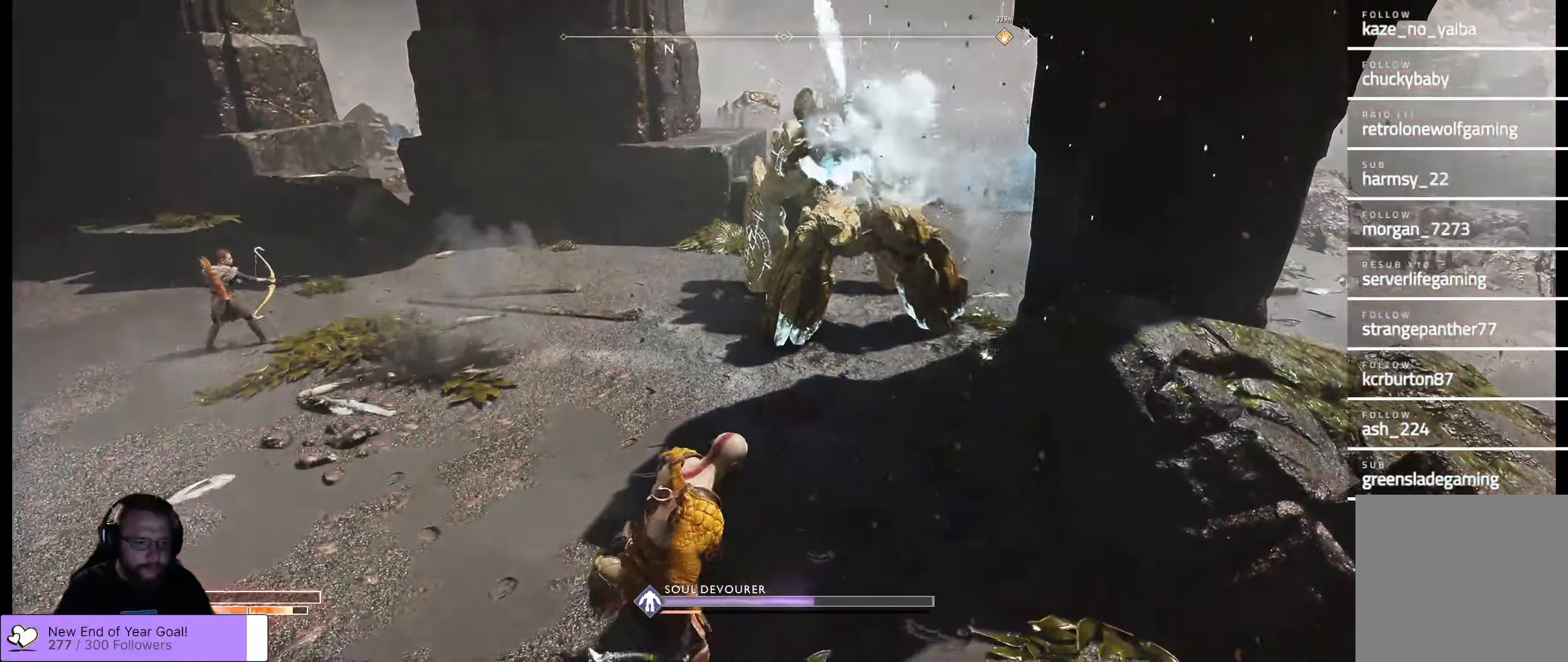
{"dt_ms": 500, "buttons": ["L3"], "left_stick": "up-left", "right_stick": "up", "events": [[217, "right_stick", "up"], [400, "L3", "down"]]}
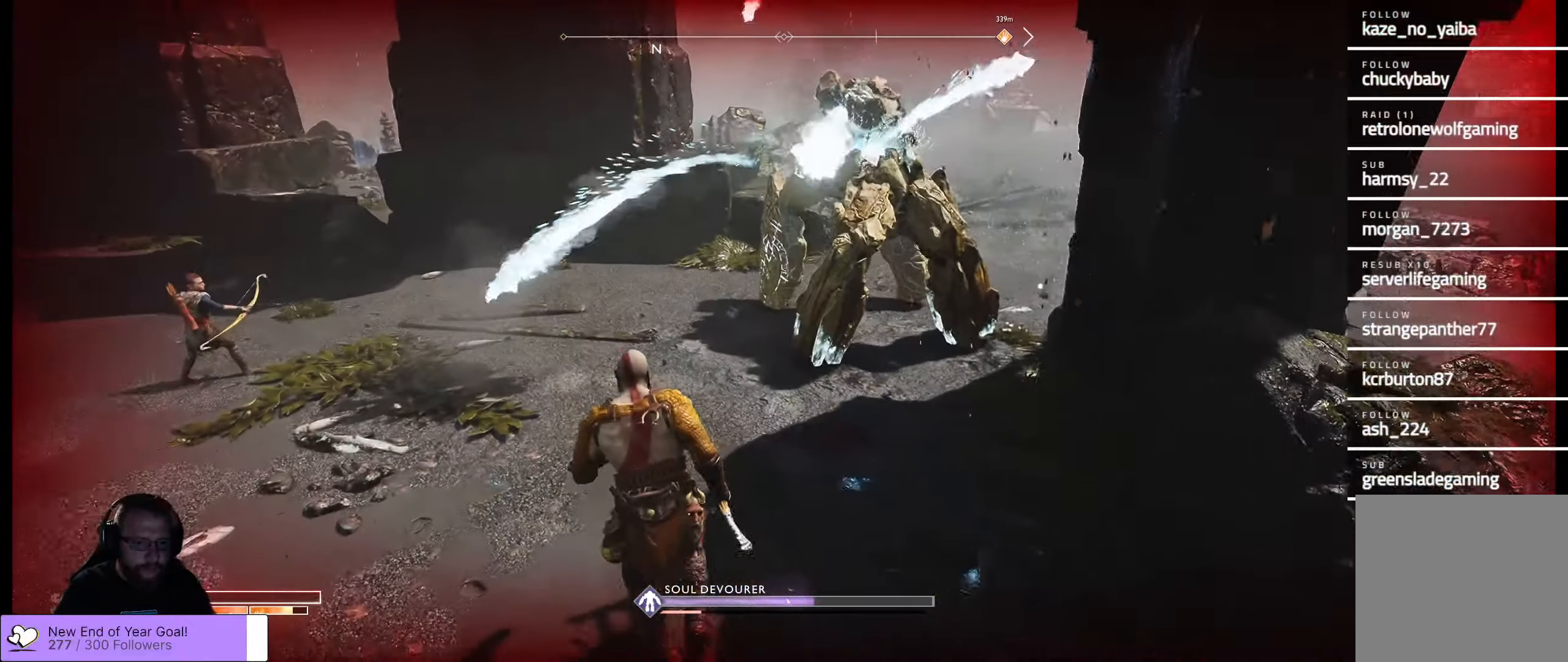
{"dt_ms": 500, "buttons": [], "left_stick": "up-left", "right_stick": "right", "events": [[84, "L3", "up"], [134, "right_stick", "up-right"], [317, "right_stick", "right"]]}
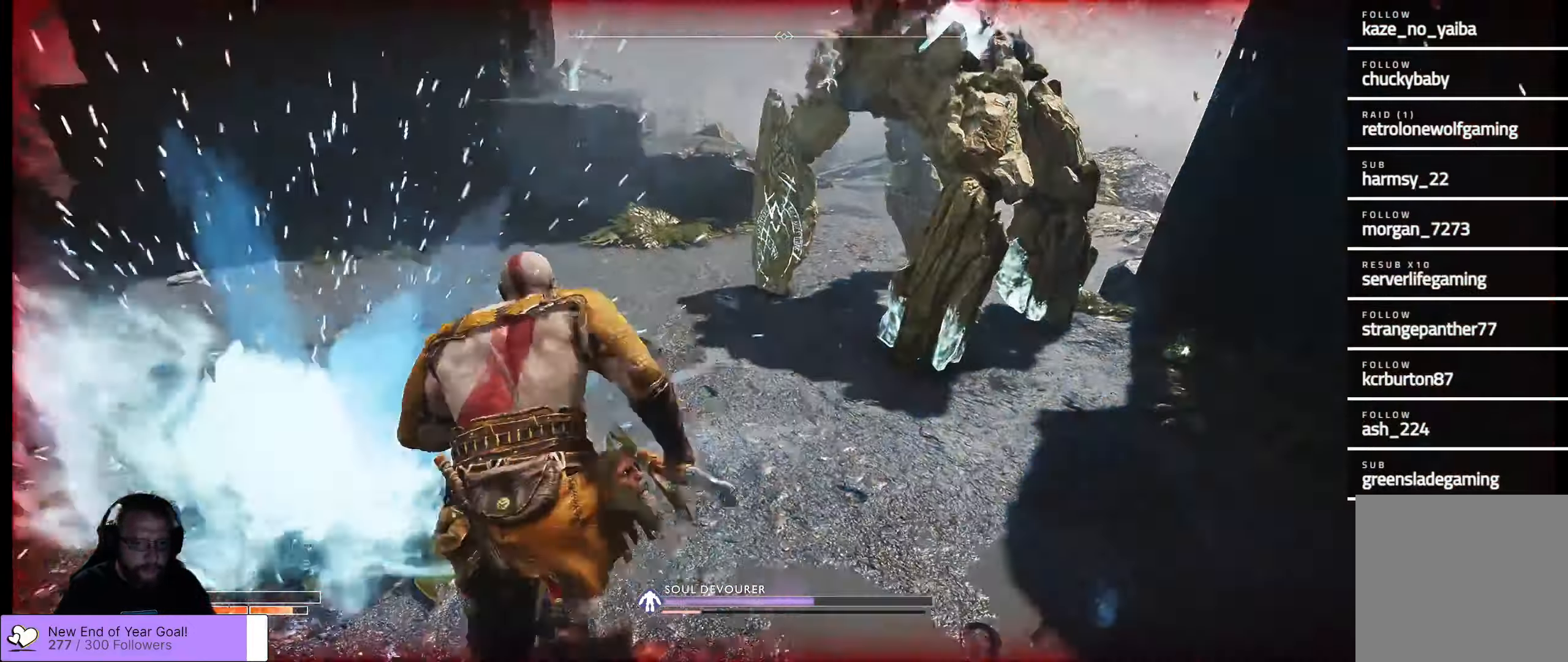
{"dt_ms": 500, "buttons": [], "left_stick": "up-right", "right_stick": "center", "events": [[17, "left_stick", "up-right"], [317, "right_stick", "center"]]}
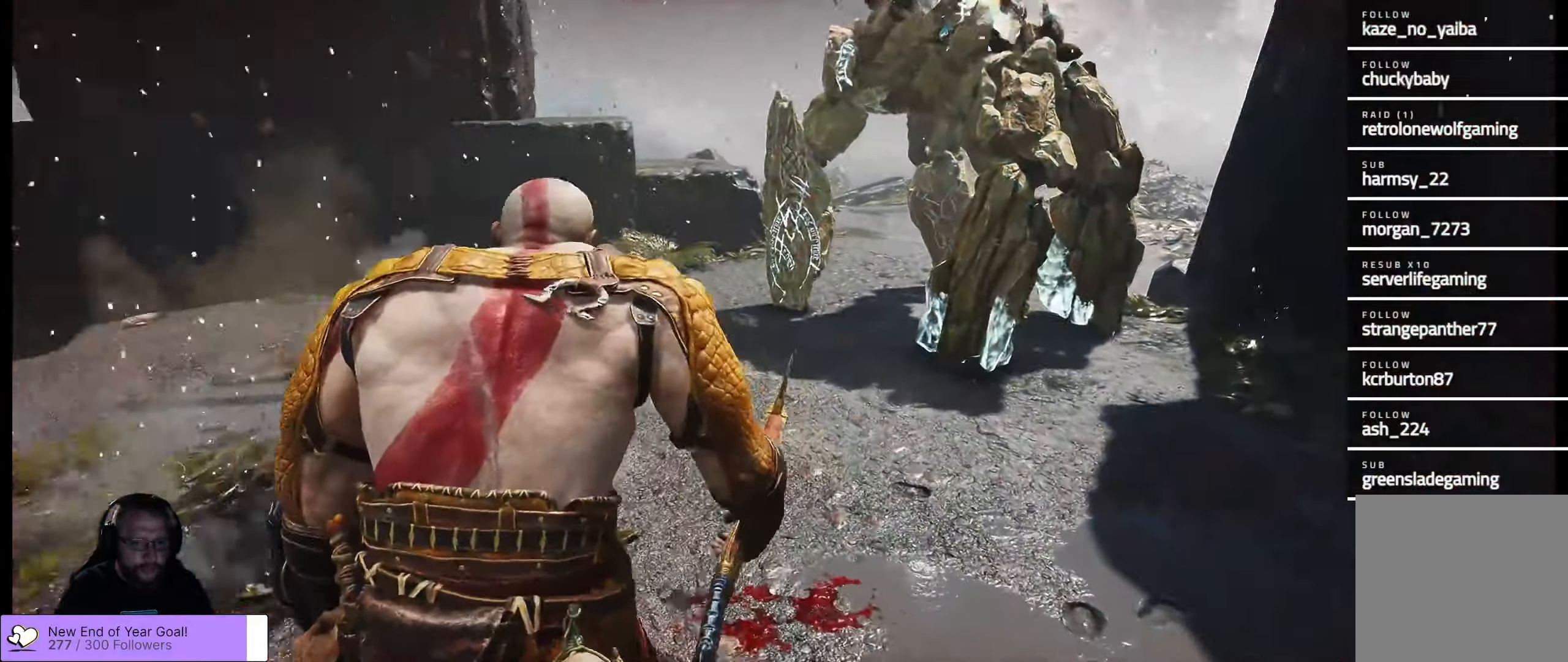
{"dt_ms": 500, "buttons": [], "left_stick": "up-right", "right_stick": "center", "events": []}
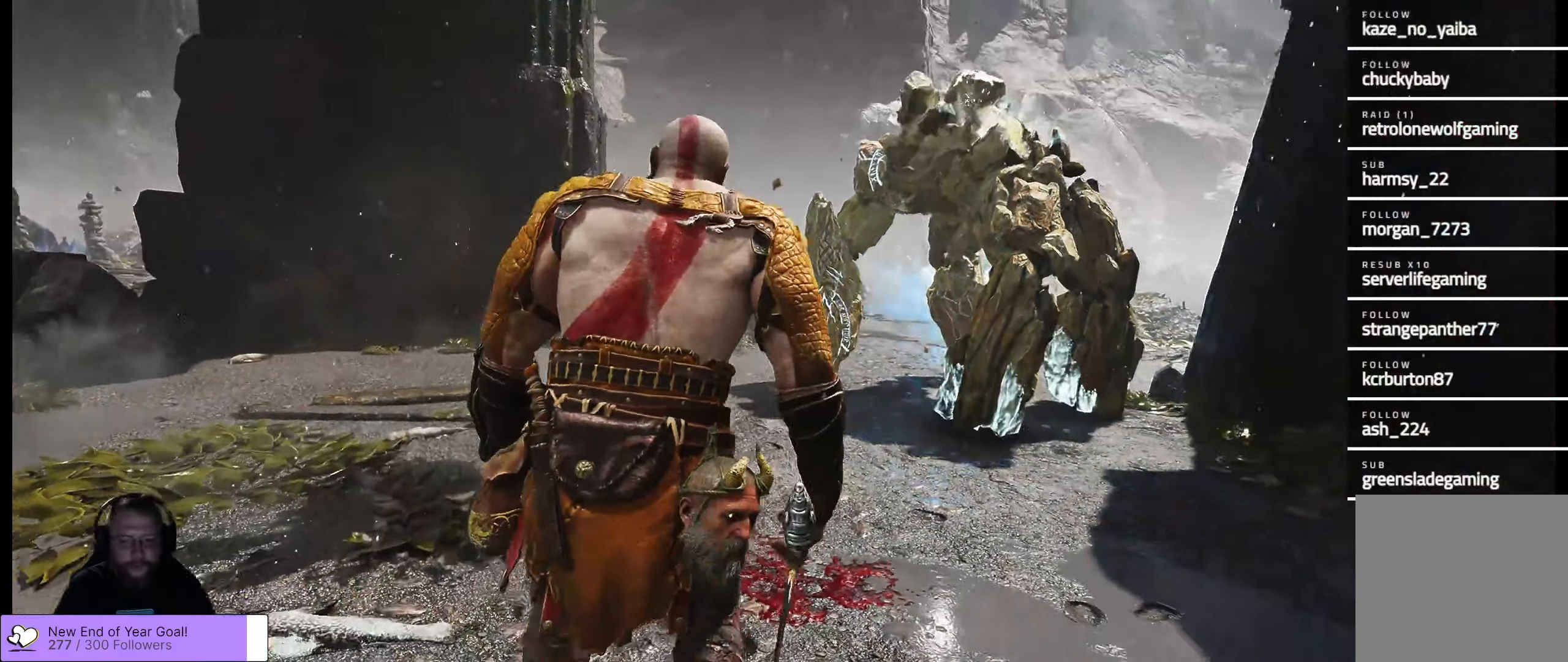
{"dt_ms": 500, "buttons": [], "left_stick": "center", "right_stick": "center", "events": [[50, "left_stick", "center"]]}